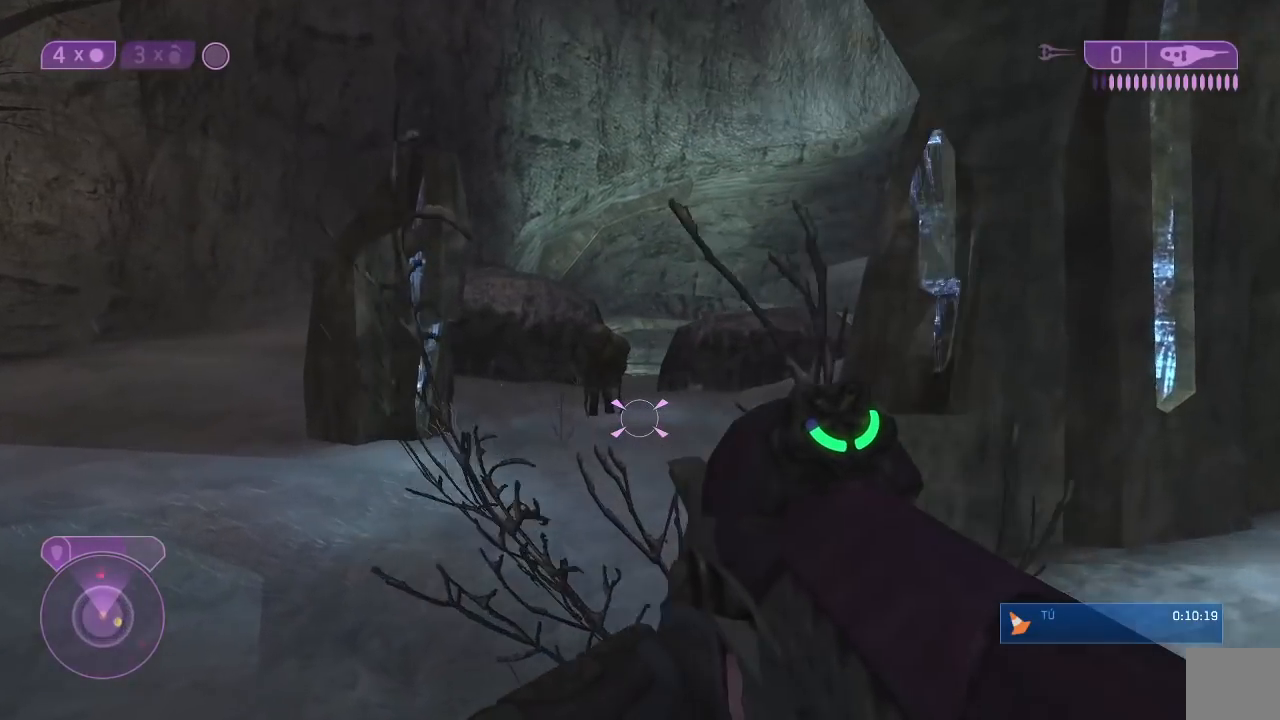
Gameplay with a controller (Xbox layout); each line is a JSON object with the inputs held at the frame after it. "events" lists button and stick changes between this image and that frame as [ms after this image, input, new state], when the widget could be followed in between.
{"buttons": [], "left_stick": "up-left", "right_stick": "center"}
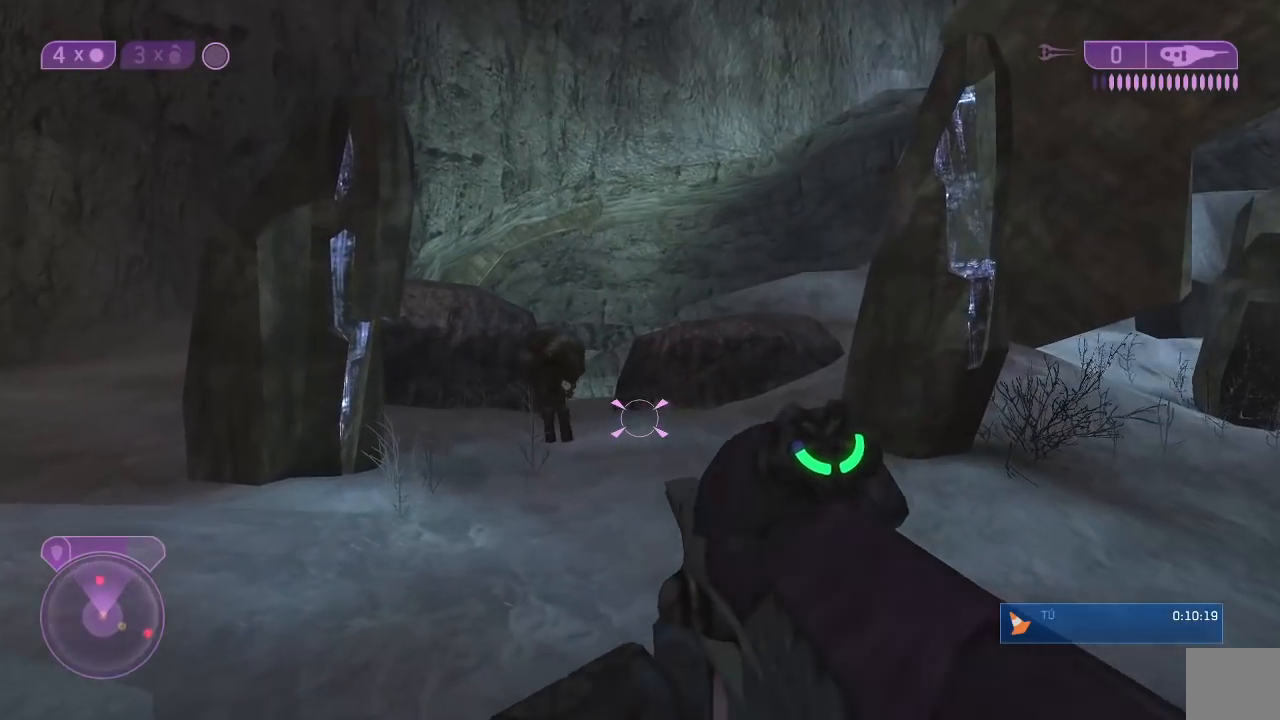
{"buttons": [], "left_stick": "up", "right_stick": "center"}
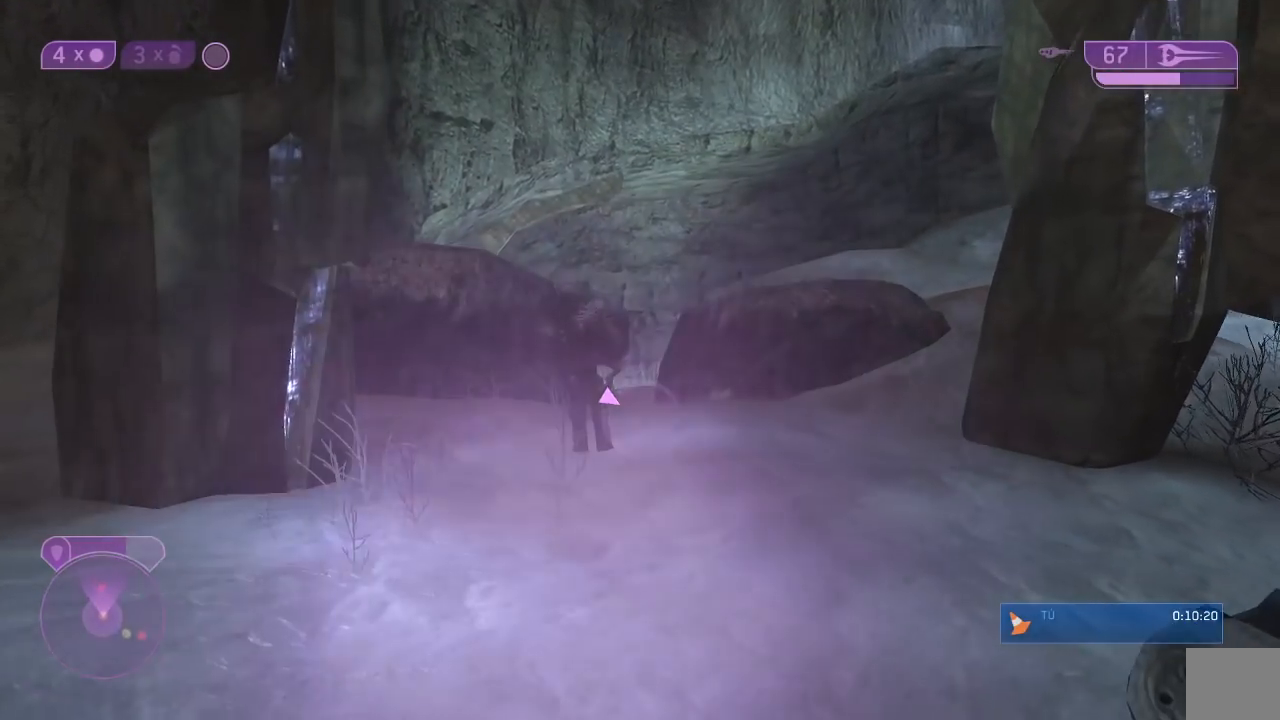
{"buttons": ["R2"], "left_stick": "up", "right_stick": "down", "events": [[167, "R2", "down"], [317, "right_stick", "down-left"], [400, "right_stick", "down"]]}
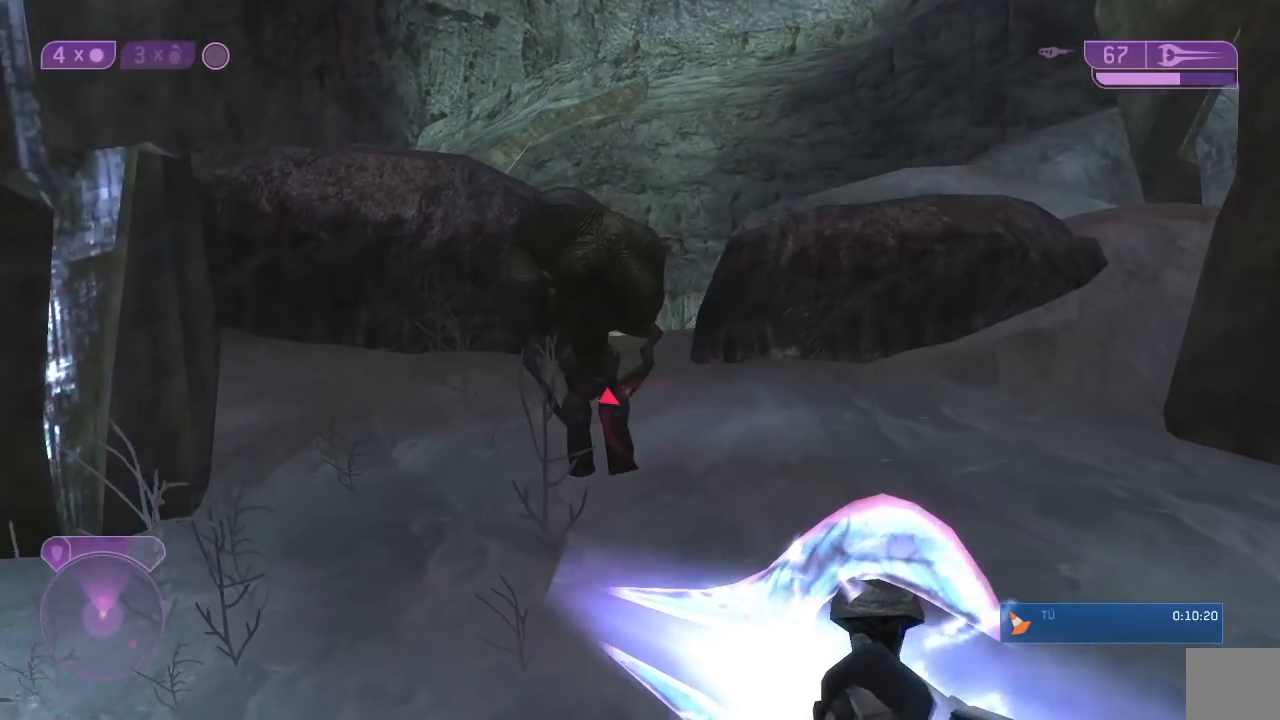
{"buttons": [], "left_stick": "down", "right_stick": "center", "events": [[100, "R2", "up"], [150, "left_stick", "down-left"], [217, "right_stick", "center"], [267, "left_stick", "down"]]}
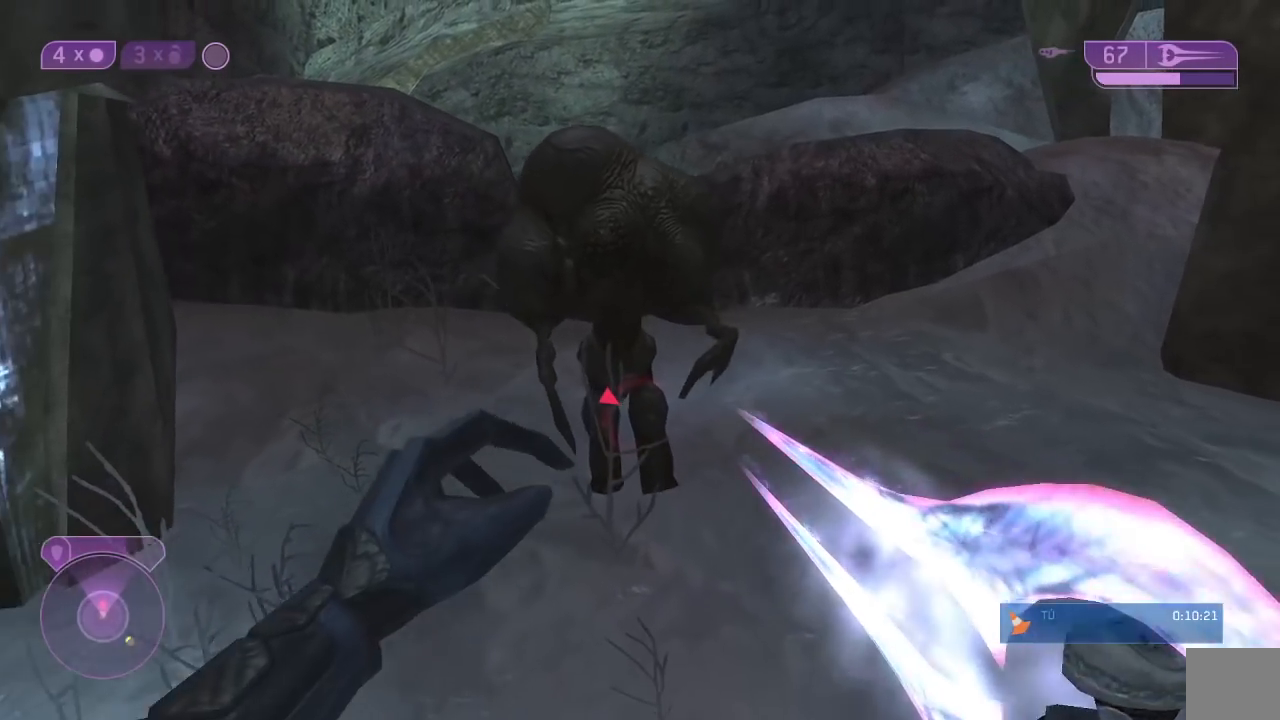
{"buttons": [], "left_stick": "down", "right_stick": "center", "events": [[50, "left_stick", "up"], [350, "left_stick", "down"]]}
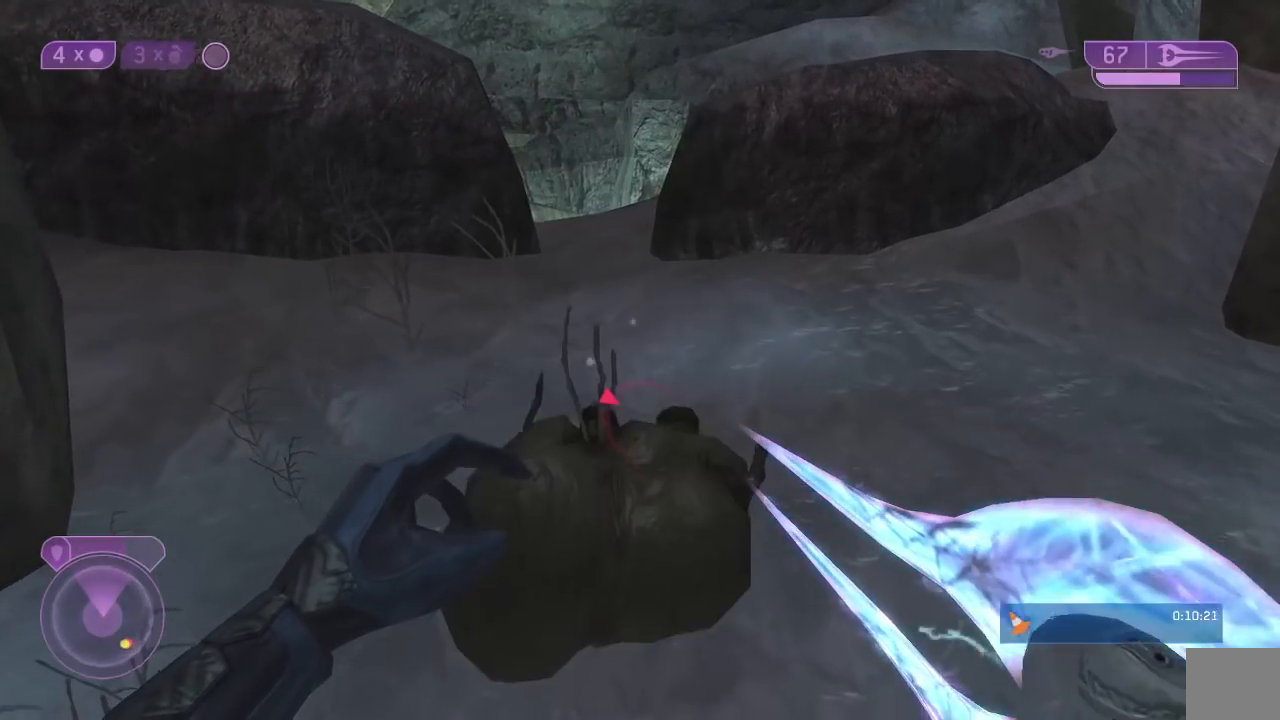
{"buttons": ["A"], "left_stick": "down", "right_stick": "center", "events": [[133, "L2", "down"], [250, "L2", "up"], [367, "R2", "down"], [450, "R2", "up"], [500, "A", "down"]]}
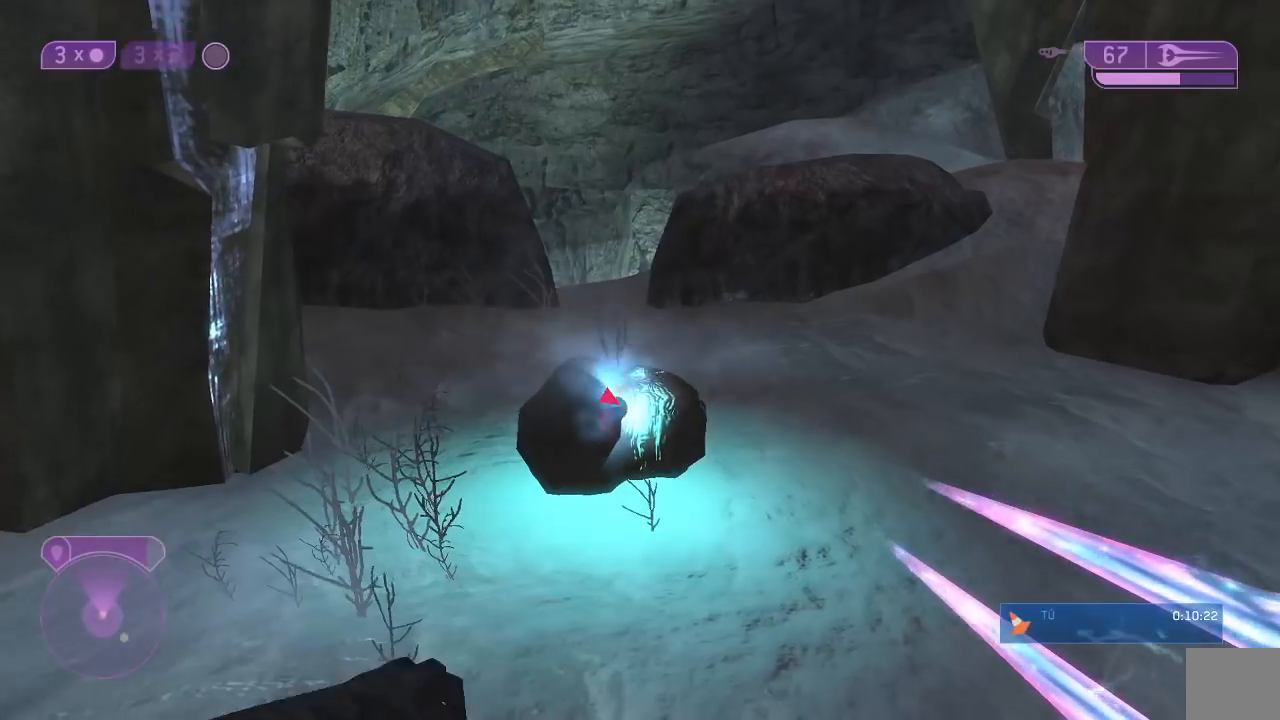
{"buttons": [], "left_stick": "right", "right_stick": "right", "events": [[117, "A", "up"], [233, "right_stick", "right"], [400, "left_stick", "right"]]}
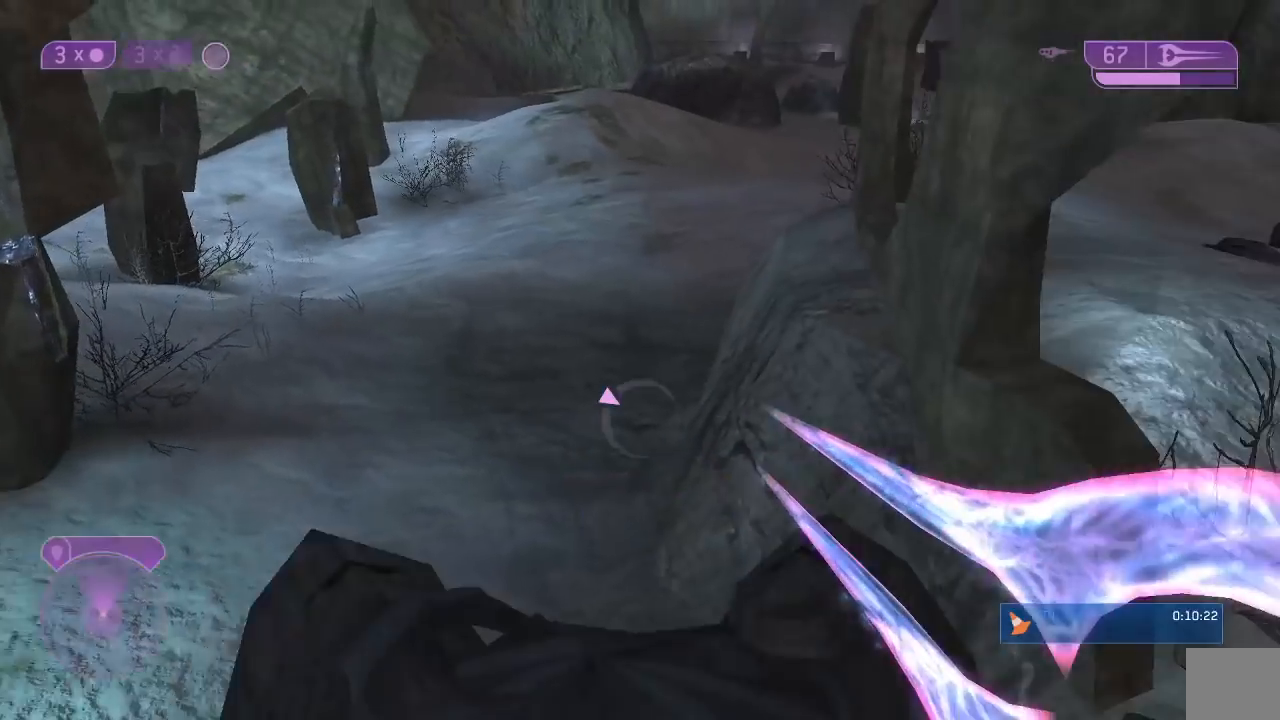
{"buttons": [], "left_stick": "up-right", "right_stick": "up", "events": [[33, "left_stick", "up-right"], [167, "R1", "down"], [233, "right_stick", "center"], [250, "R1", "up"], [400, "right_stick", "up"]]}
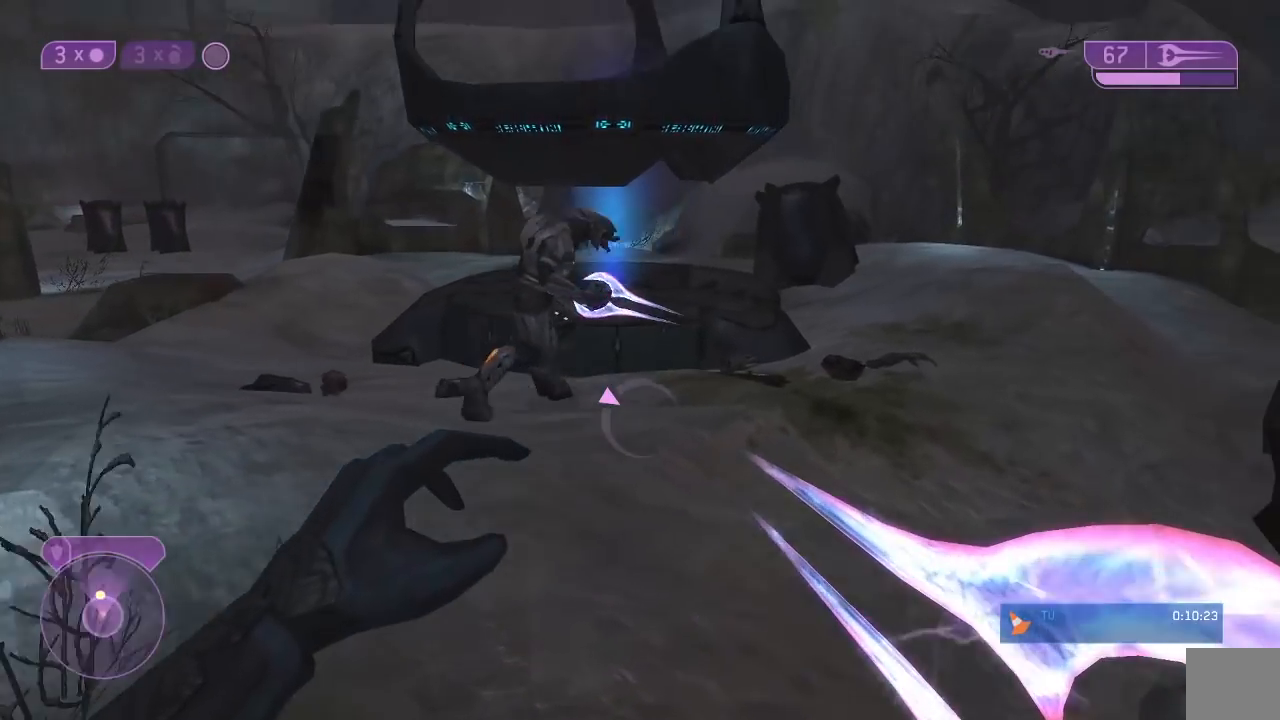
{"buttons": [], "left_stick": "up", "right_stick": "left", "events": [[67, "right_stick", "center"], [100, "left_stick", "up"], [150, "R1", "down"], [267, "R1", "up"], [417, "right_stick", "left"]]}
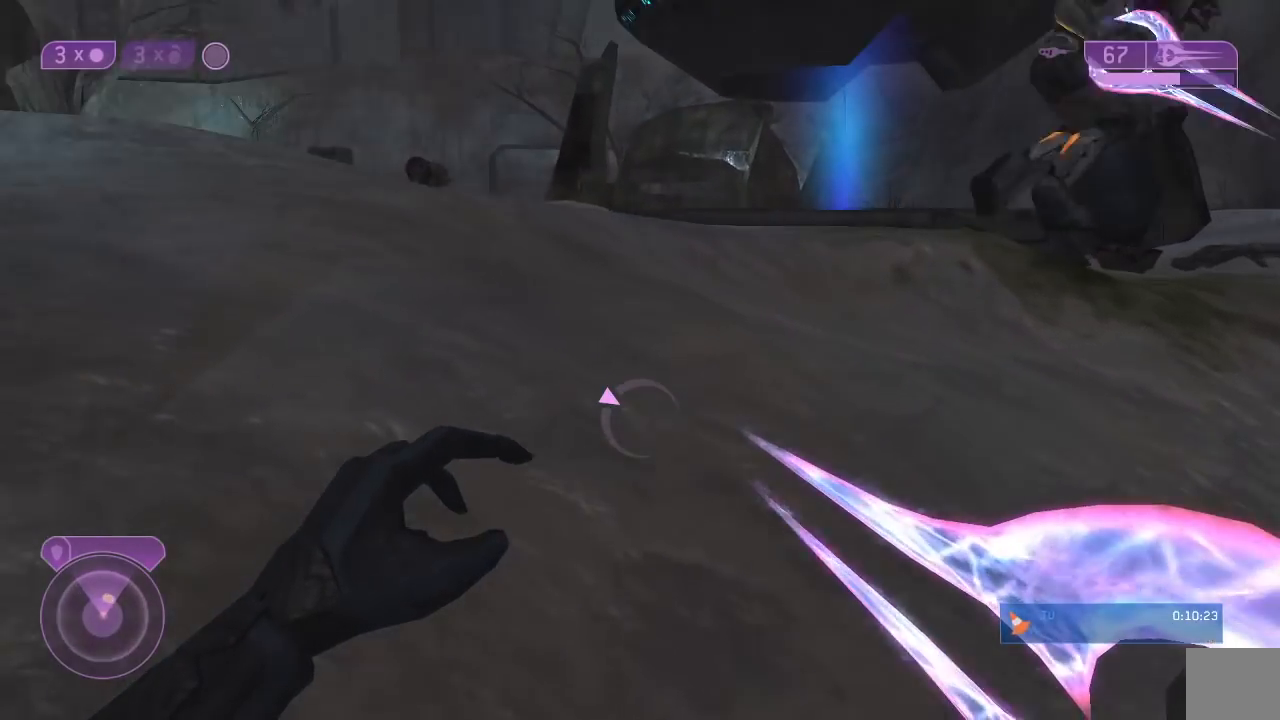
{"buttons": [], "left_stick": "up", "right_stick": "right"}
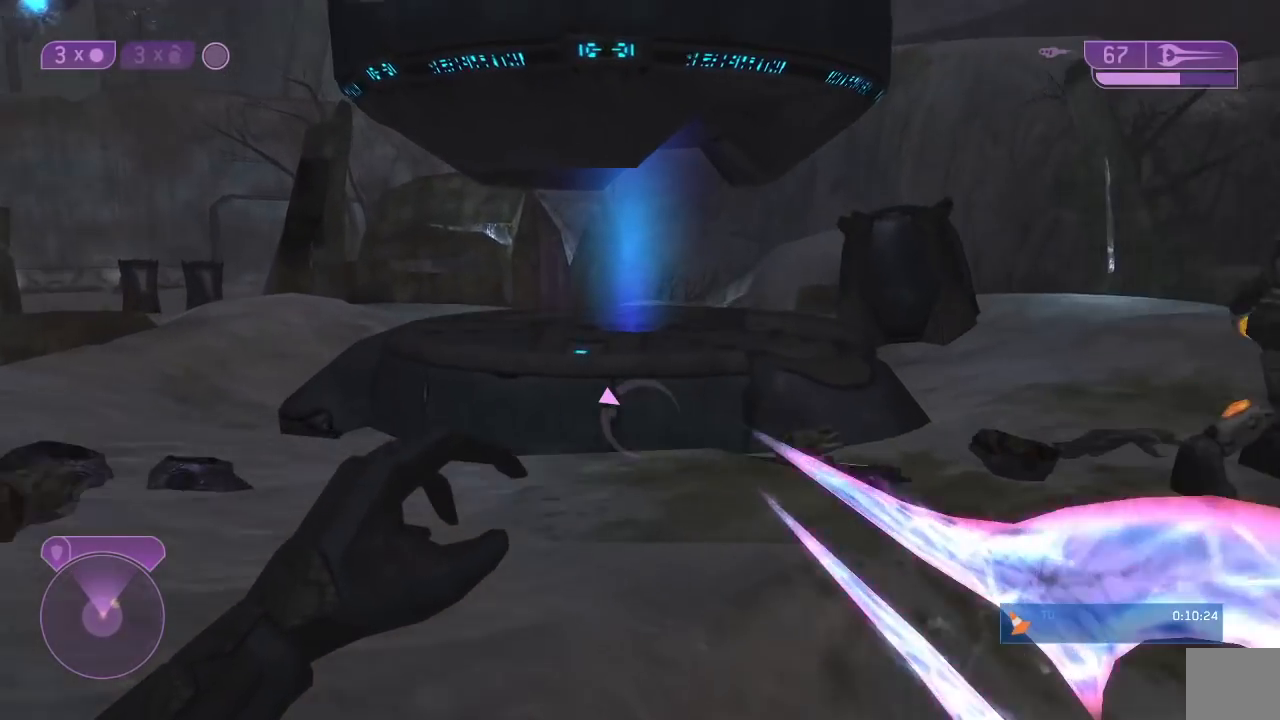
{"buttons": [], "left_stick": "up-left", "right_stick": "center", "events": [[50, "right_stick", "center"], [67, "left_stick", "up-left"], [100, "right_stick", "left"], [250, "right_stick", "center"]]}
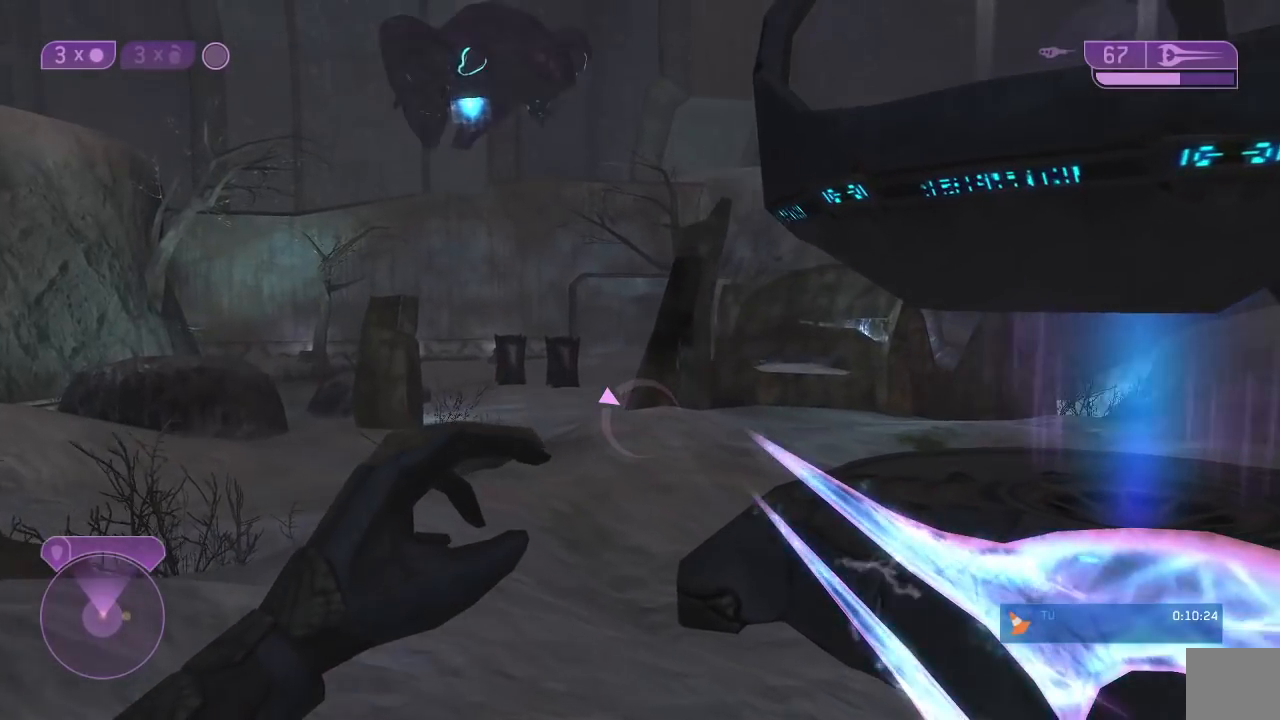
{"buttons": ["Y"], "left_stick": "up-left", "right_stick": "center", "events": [[500, "Y", "down"]]}
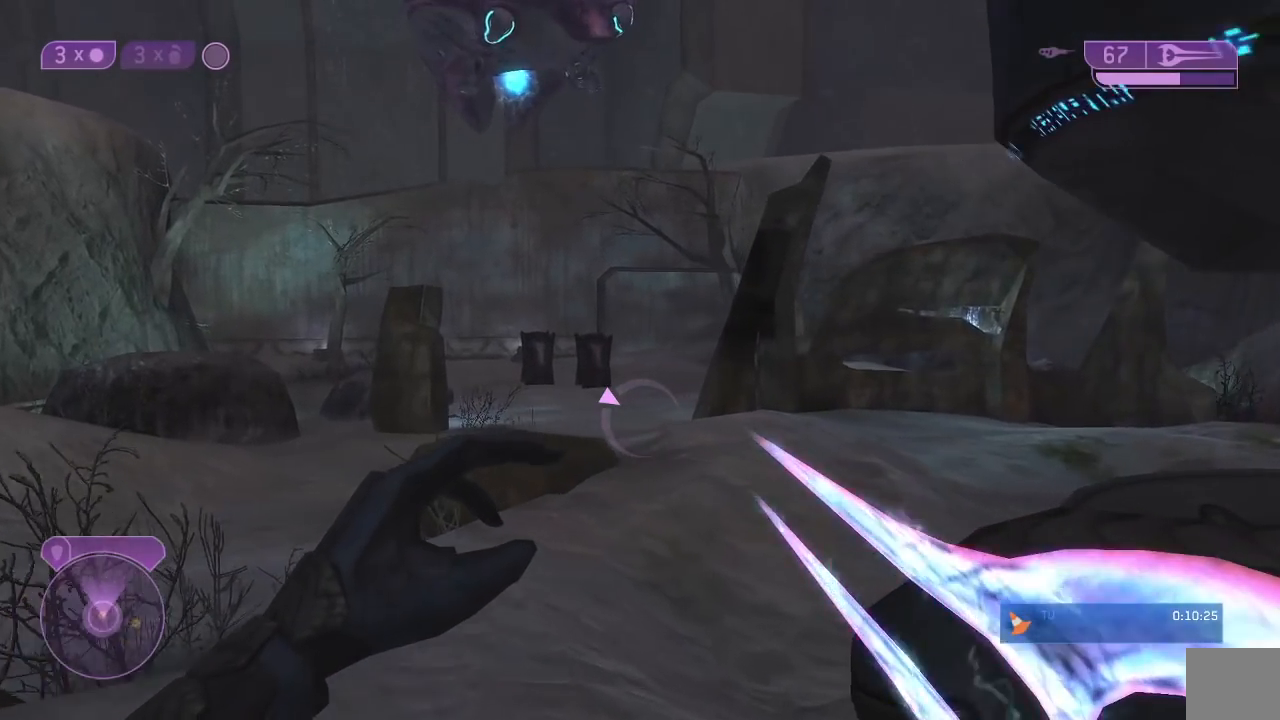
{"buttons": [], "left_stick": "up", "right_stick": "up"}
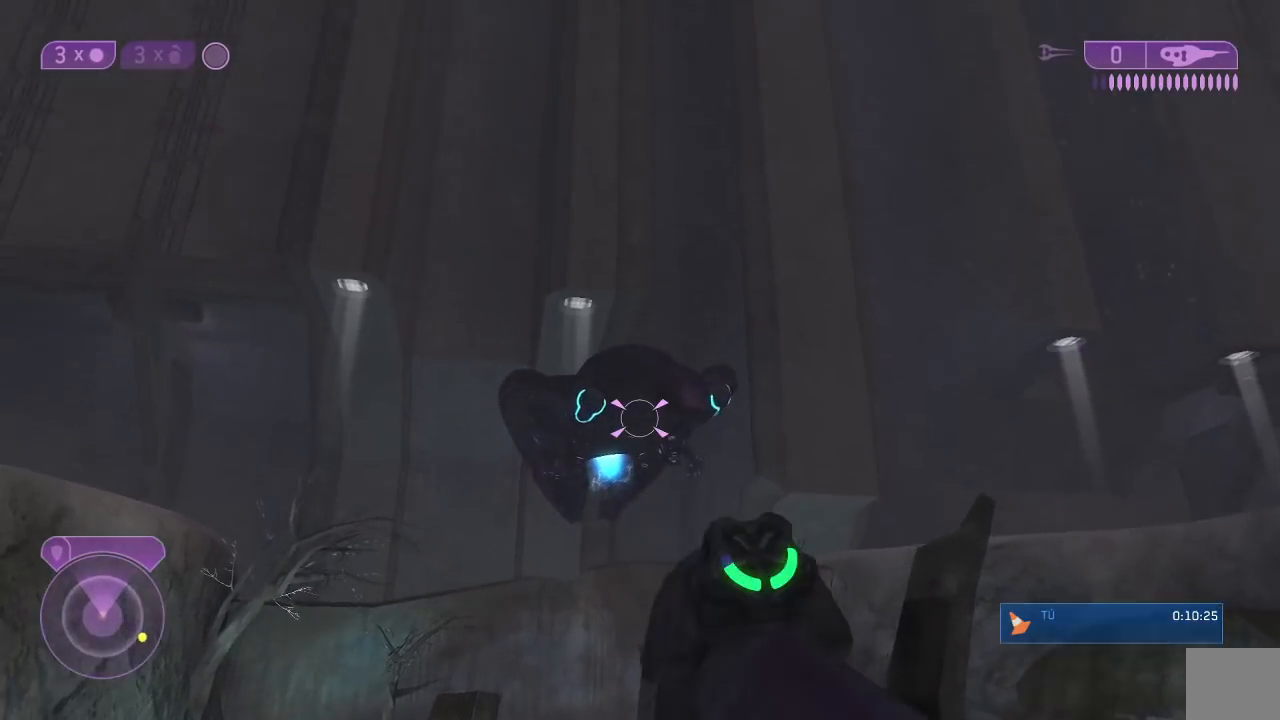
{"buttons": [], "left_stick": "up", "right_stick": "down-right", "events": [[167, "right_stick", "center"], [250, "B", "down"], [333, "B", "up"], [467, "right_stick", "down-right"]]}
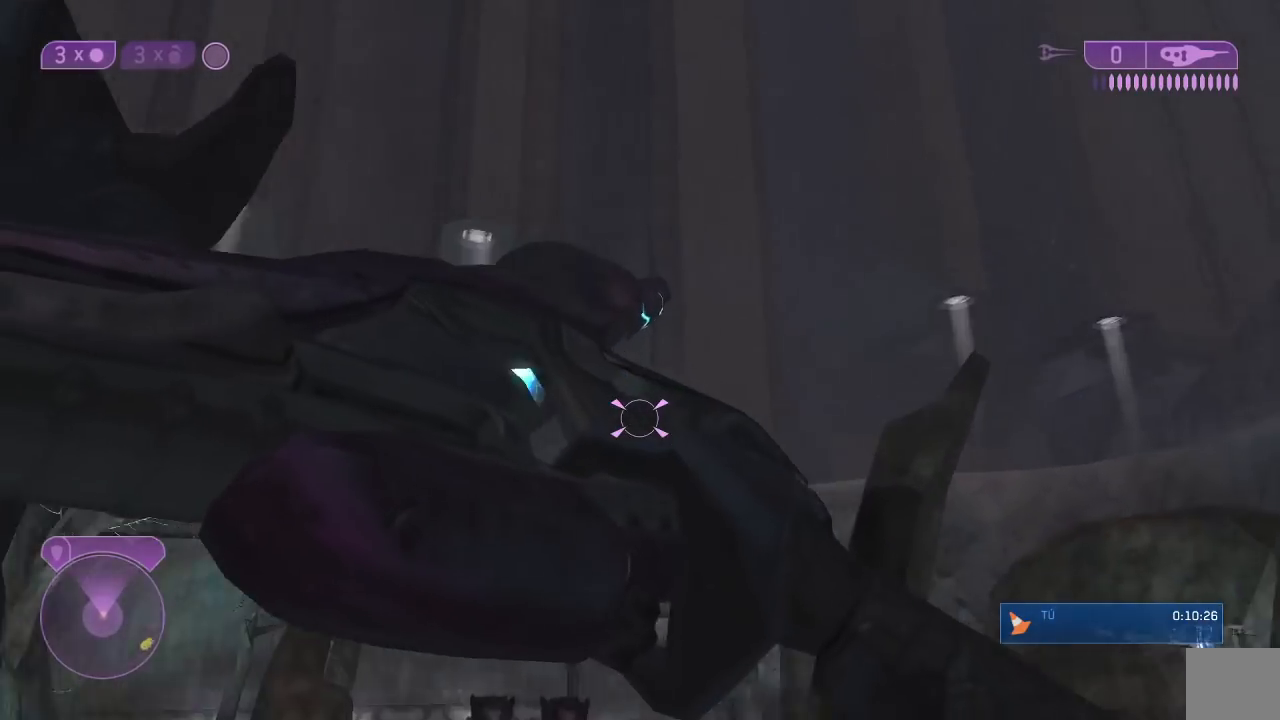
{"buttons": [], "left_stick": "up", "right_stick": "down", "events": [[200, "right_stick", "down"]]}
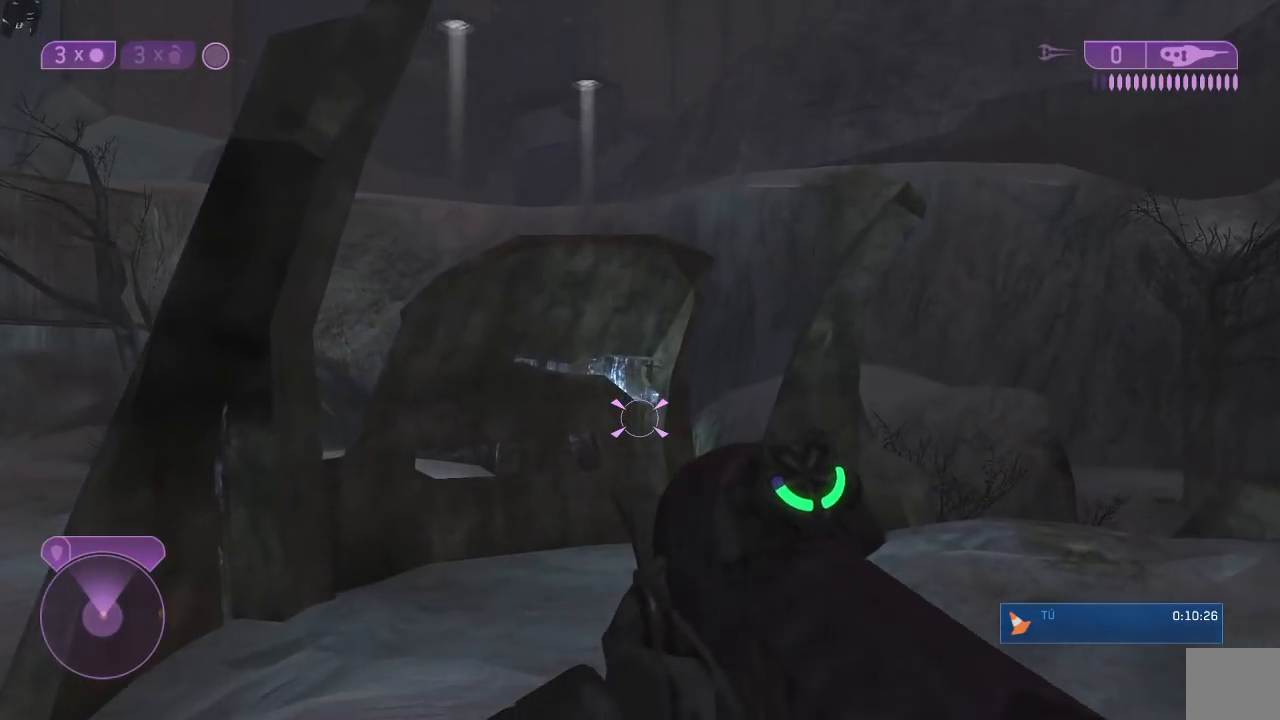
{"buttons": ["A"], "left_stick": "up", "right_stick": "center", "events": [[167, "right_stick", "center"], [450, "A", "down"]]}
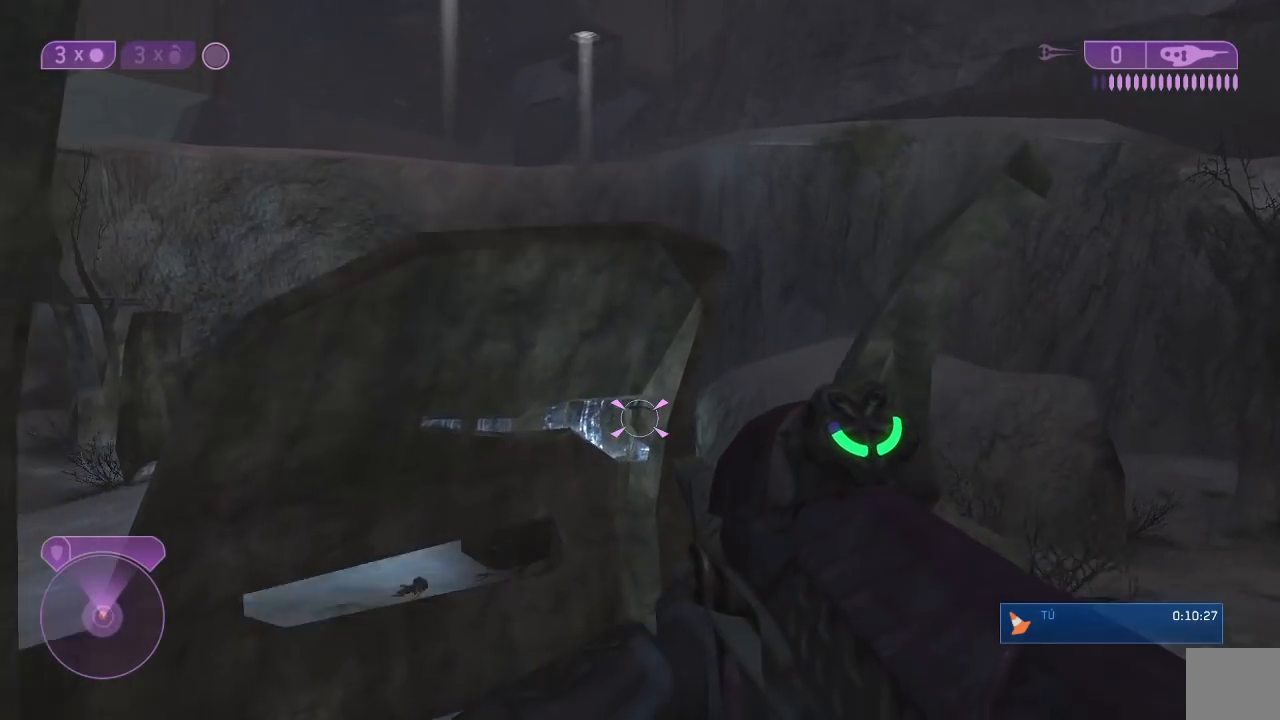
{"buttons": ["L3"], "left_stick": "up-left", "right_stick": "down", "events": [[17, "A", "up"], [50, "L3", "down"], [200, "right_stick", "down"], [317, "left_stick", "up-left"]]}
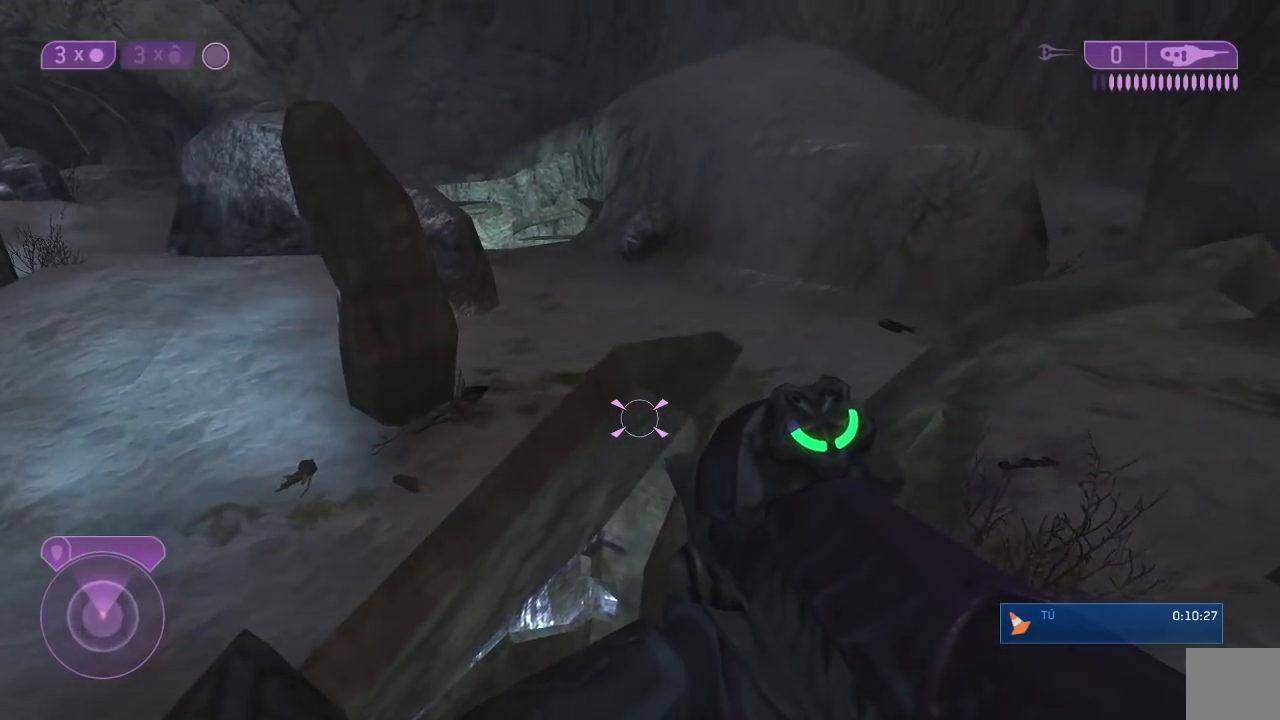
{"buttons": [], "left_stick": "left", "right_stick": "up", "events": [[83, "right_stick", "right"], [133, "right_stick", "up-right"], [200, "left_stick", "center"], [233, "L3", "up"], [350, "left_stick", "left"], [467, "right_stick", "up"]]}
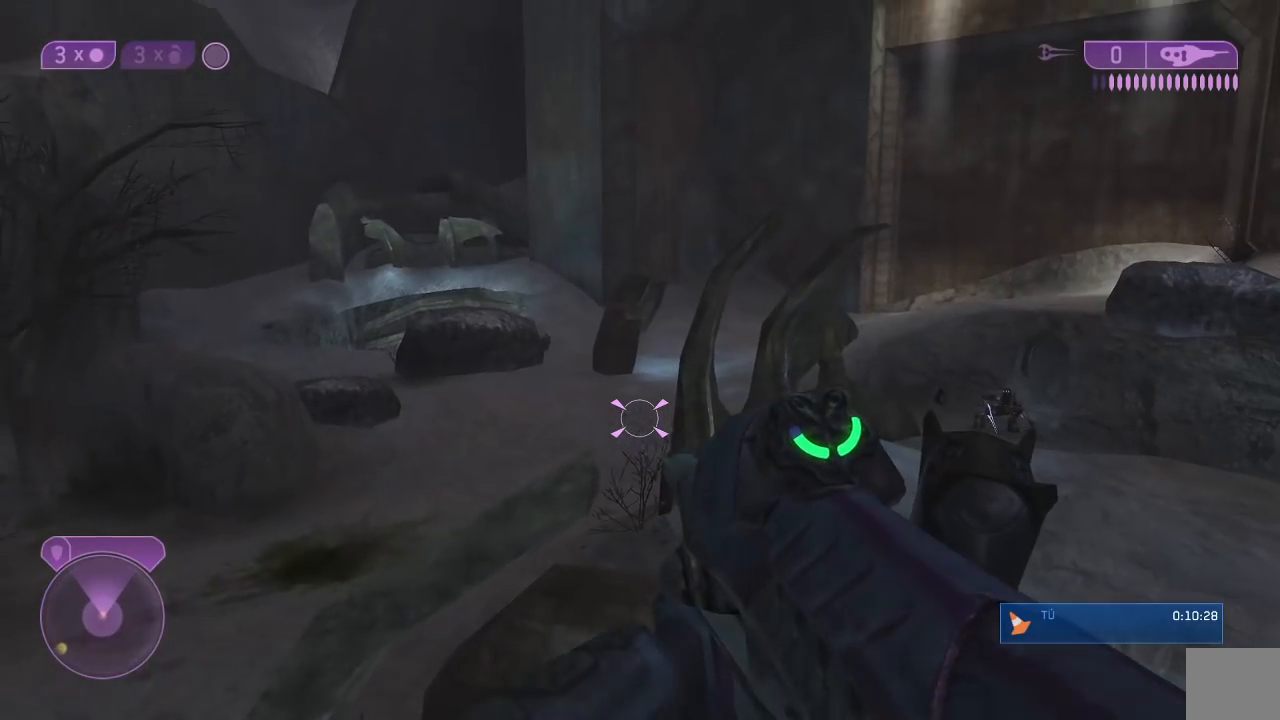
{"buttons": [], "left_stick": "center", "right_stick": "right", "events": [[17, "left_stick", "center"], [100, "right_stick", "center"], [350, "right_stick", "right"]]}
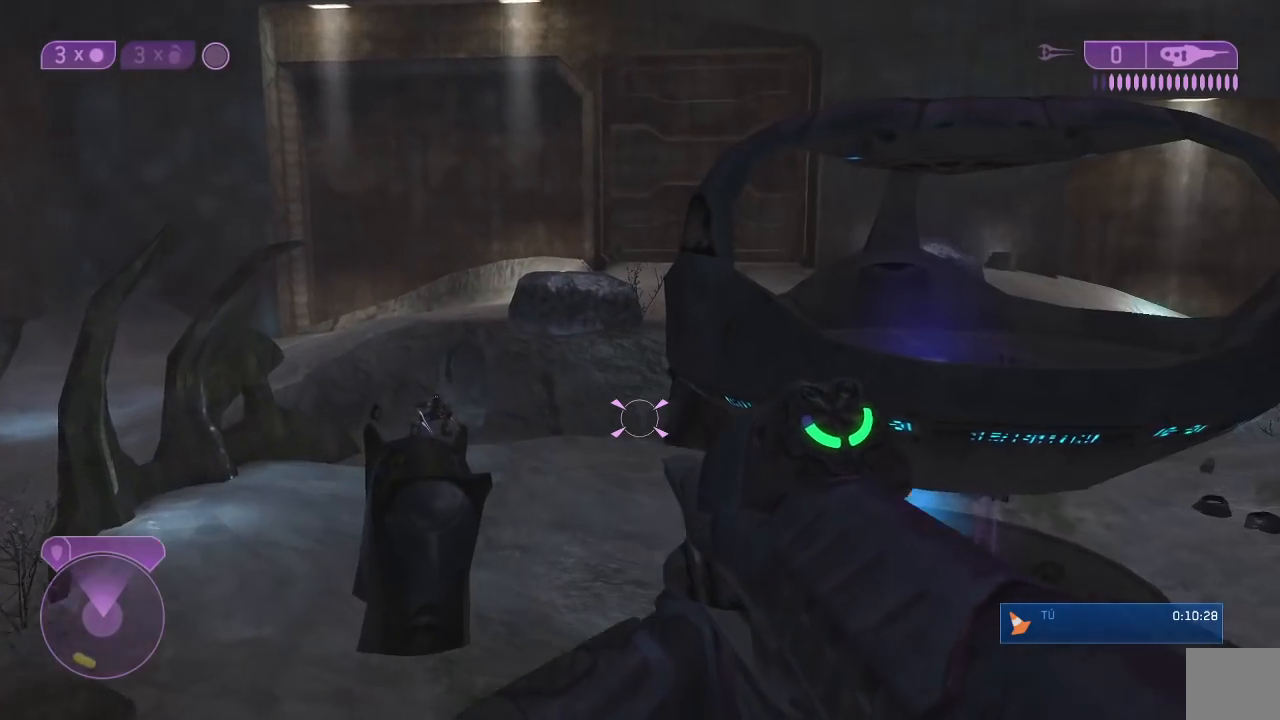
{"buttons": [], "left_stick": "center", "right_stick": "center", "events": [[67, "right_stick", "center"]]}
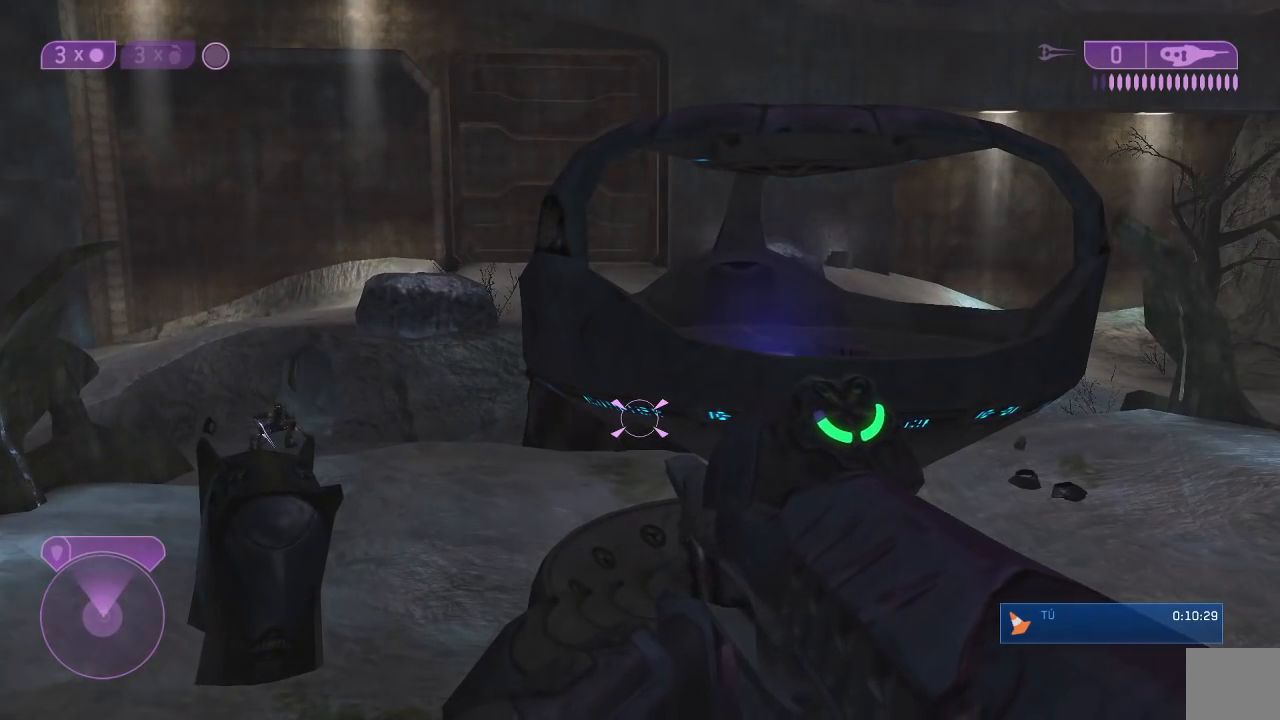
{"buttons": ["A"], "left_stick": "up", "right_stick": "center", "events": [[50, "right_stick", "right"], [167, "left_stick", "up"], [200, "right_stick", "center"], [383, "A", "down"]]}
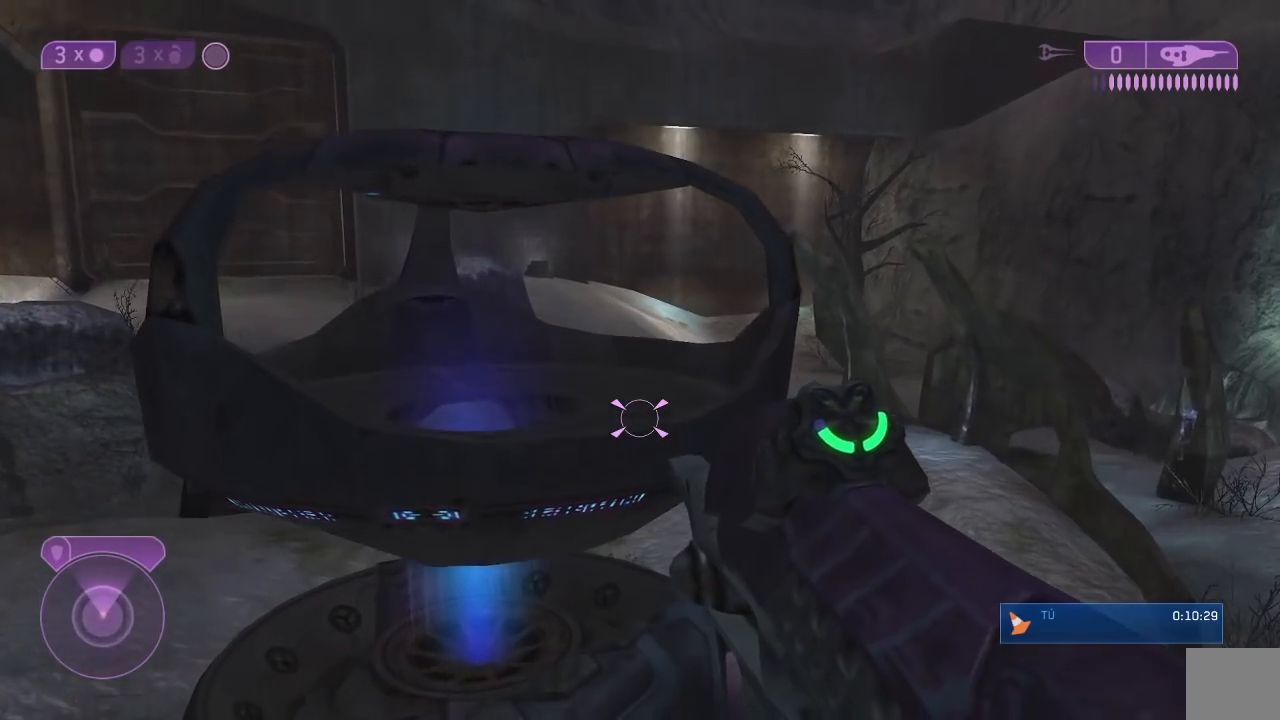
{"buttons": [], "left_stick": "up", "right_stick": "down", "events": [[33, "A", "up"], [217, "right_stick", "down"]]}